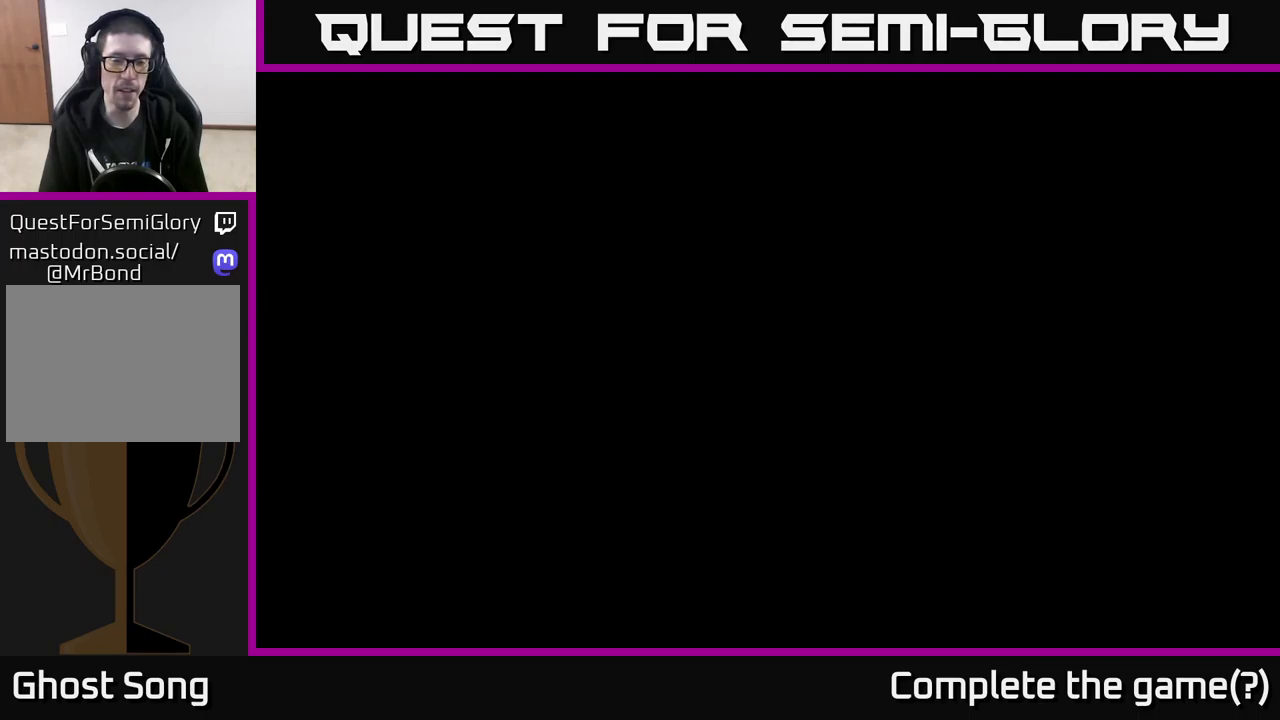
Gameplay with a controller (Xbox layout); each line is a JSON object with the inputs held at the frame after it. "events" lists button and stick changes between this image and that frame as [ms after this image, input, new state], when the widget could be followed in between.
{"buttons": [], "left_stick": "right", "right_stick": "center", "events": [[150, "left_stick", "center"], [400, "left_stick", "right"]]}
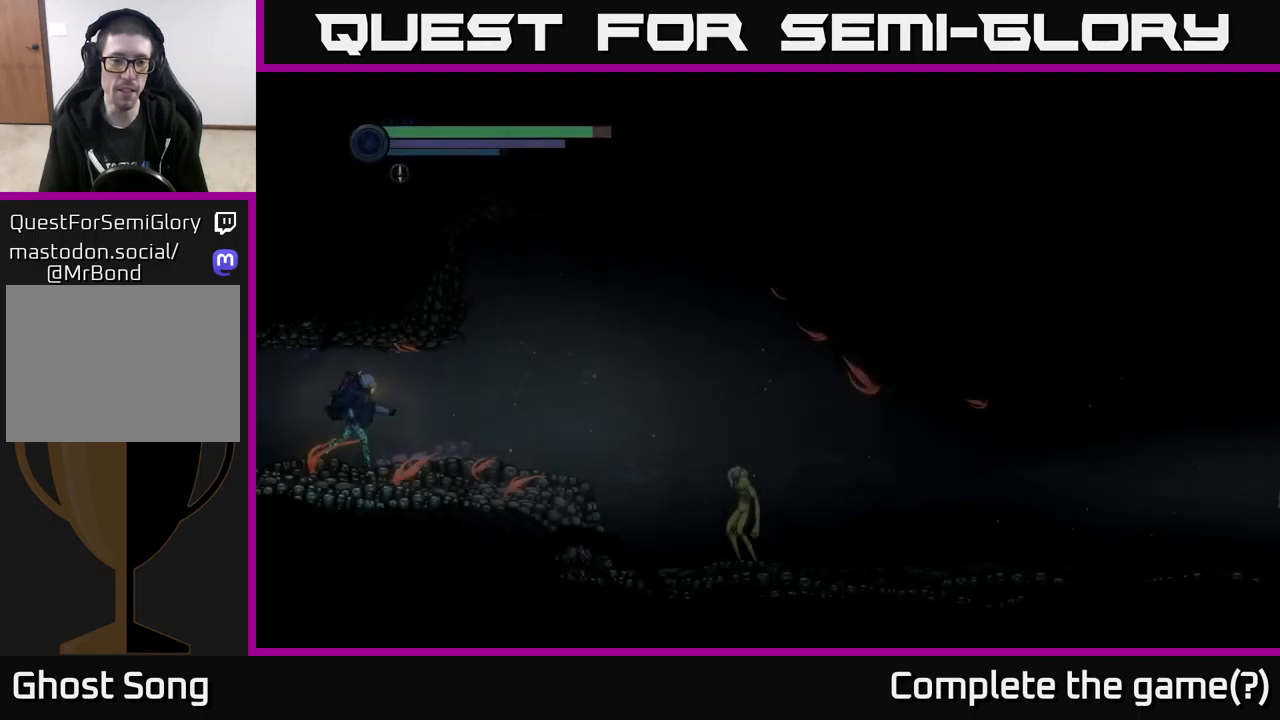
{"buttons": ["L2"], "left_stick": "right", "right_stick": "center", "events": [[400, "L2", "down"]]}
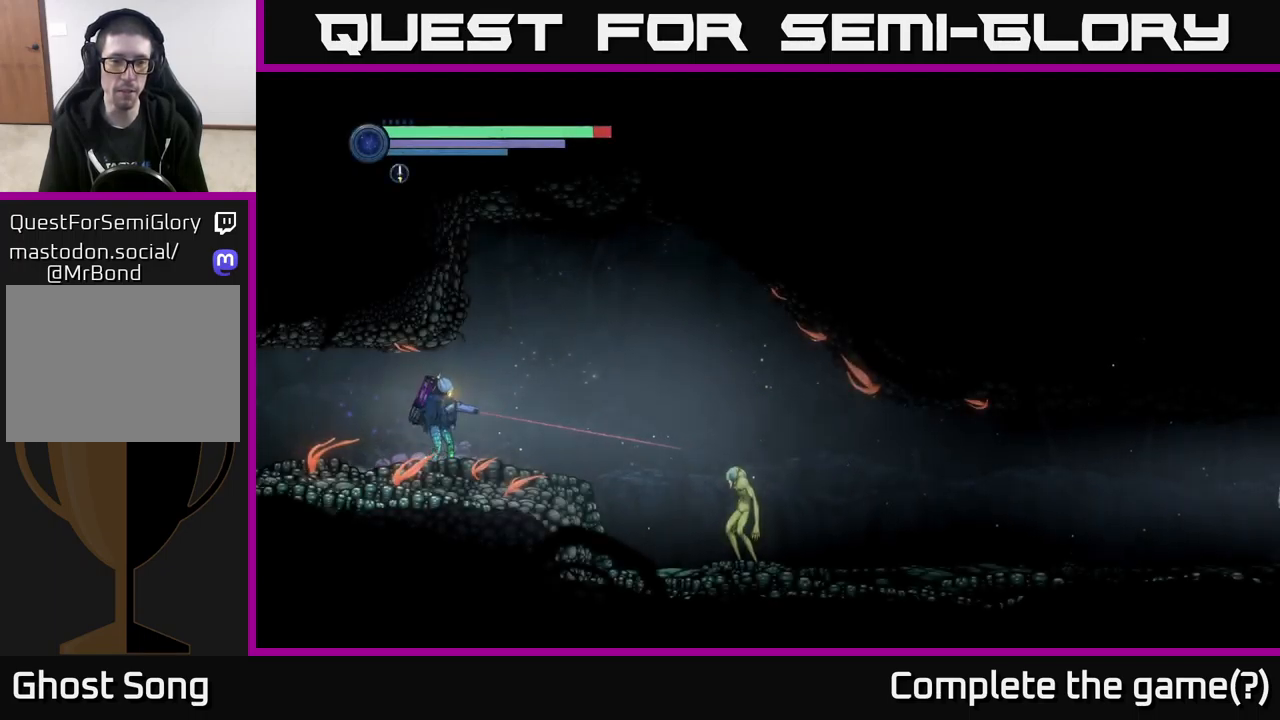
{"buttons": ["L2"], "left_stick": "right", "right_stick": "center", "events": [[200, "Y", "down"], [267, "Y", "up"]]}
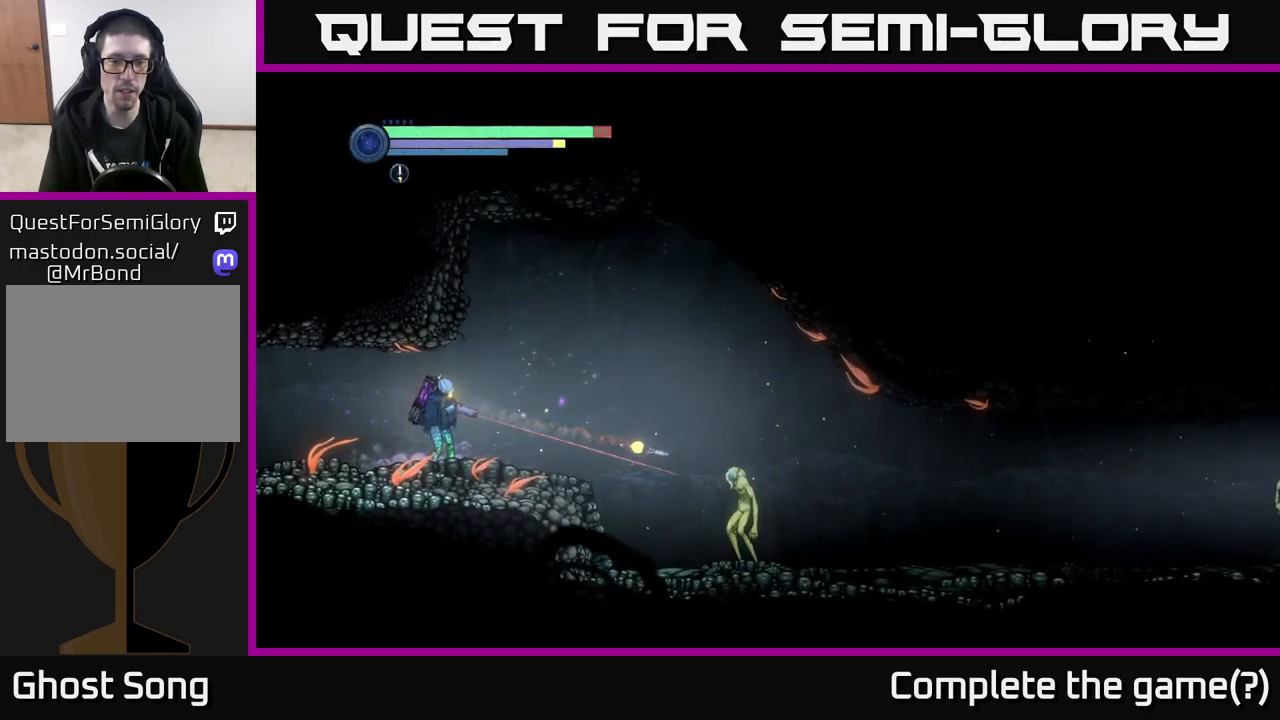
{"buttons": ["L2"], "left_stick": "right", "right_stick": "center", "events": [[17, "Y", "down"], [117, "Y", "up"], [300, "Y", "down"], [433, "Y", "up"]]}
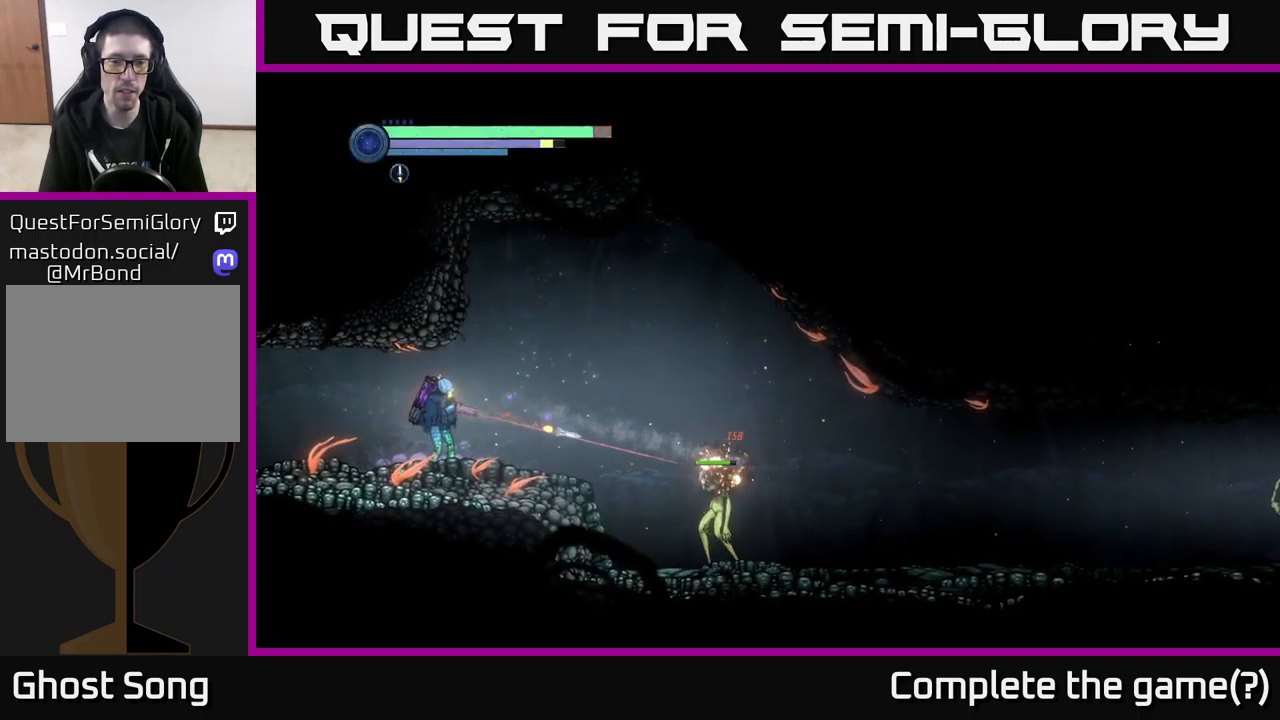
{"buttons": ["Y", "L2"], "left_stick": "right", "right_stick": "center", "events": [[150, "Y", "down"], [283, "Y", "up"], [483, "Y", "down"]]}
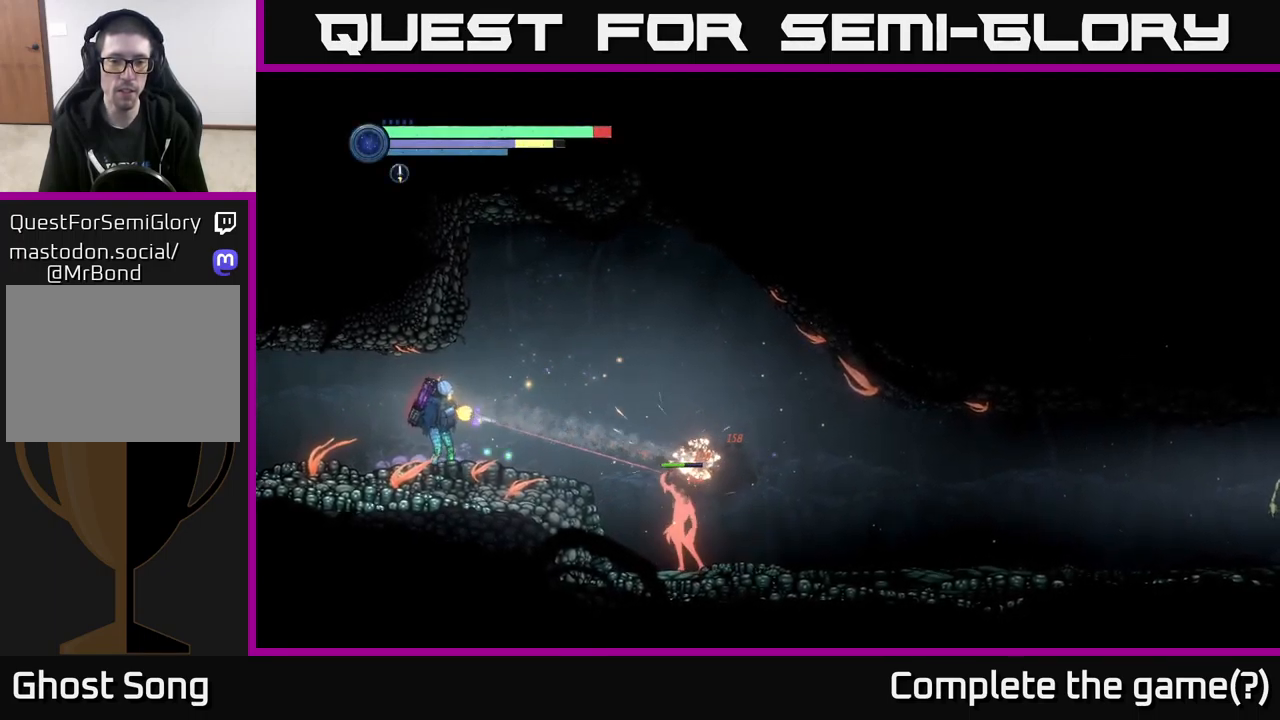
{"buttons": ["L2"], "left_stick": "right", "right_stick": "center", "events": [[133, "Y", "up"], [333, "Y", "down"], [433, "Y", "up"]]}
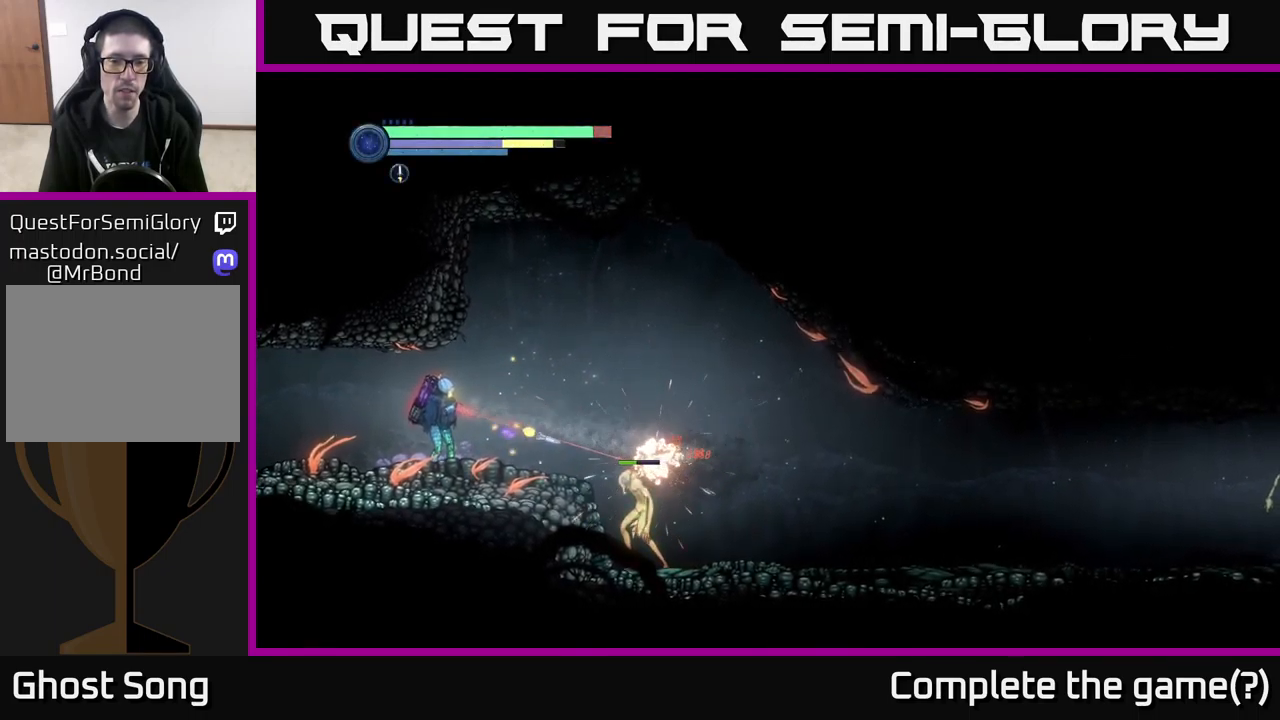
{"buttons": ["X", "L2"], "left_stick": "right", "right_stick": "center", "events": [[67, "X", "down"], [167, "X", "up"], [250, "X", "down"], [333, "X", "up"], [433, "X", "down"]]}
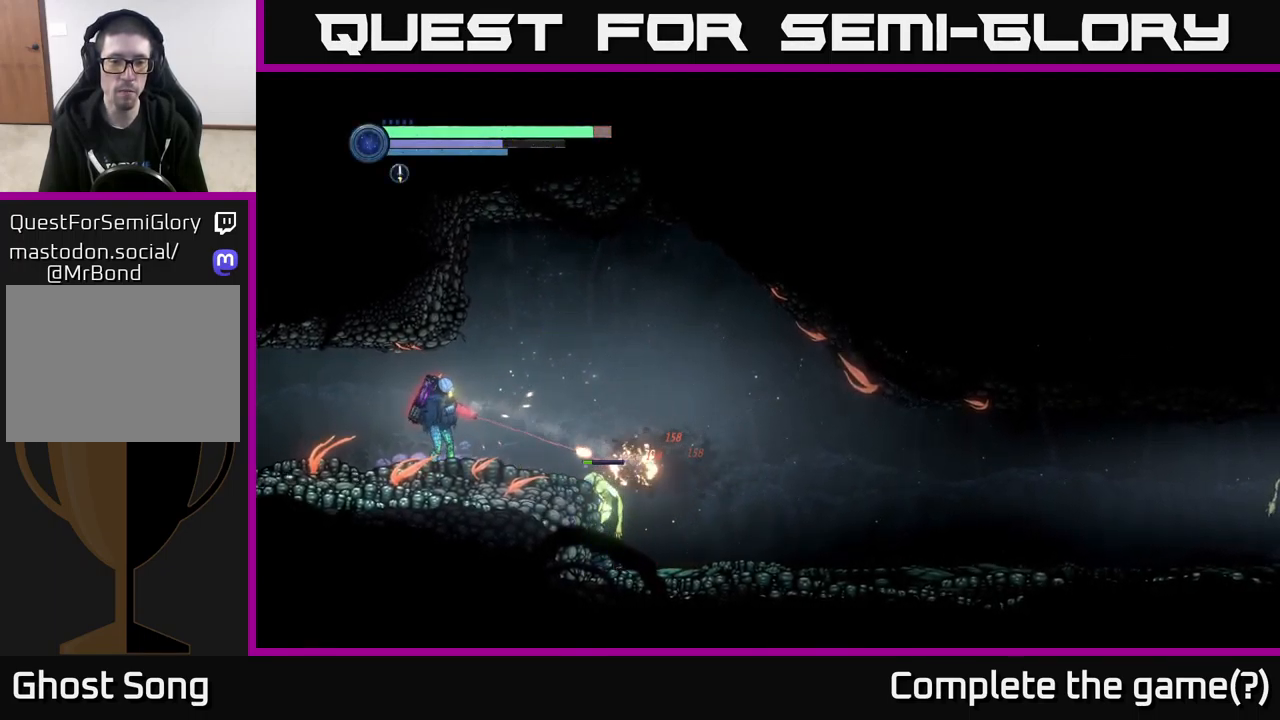
{"buttons": [], "left_stick": "left", "right_stick": "center", "events": [[33, "X", "up"], [100, "X", "down"], [200, "X", "up"], [233, "left_stick", "left"], [250, "L2", "up"], [300, "A", "down"], [417, "A", "up"]]}
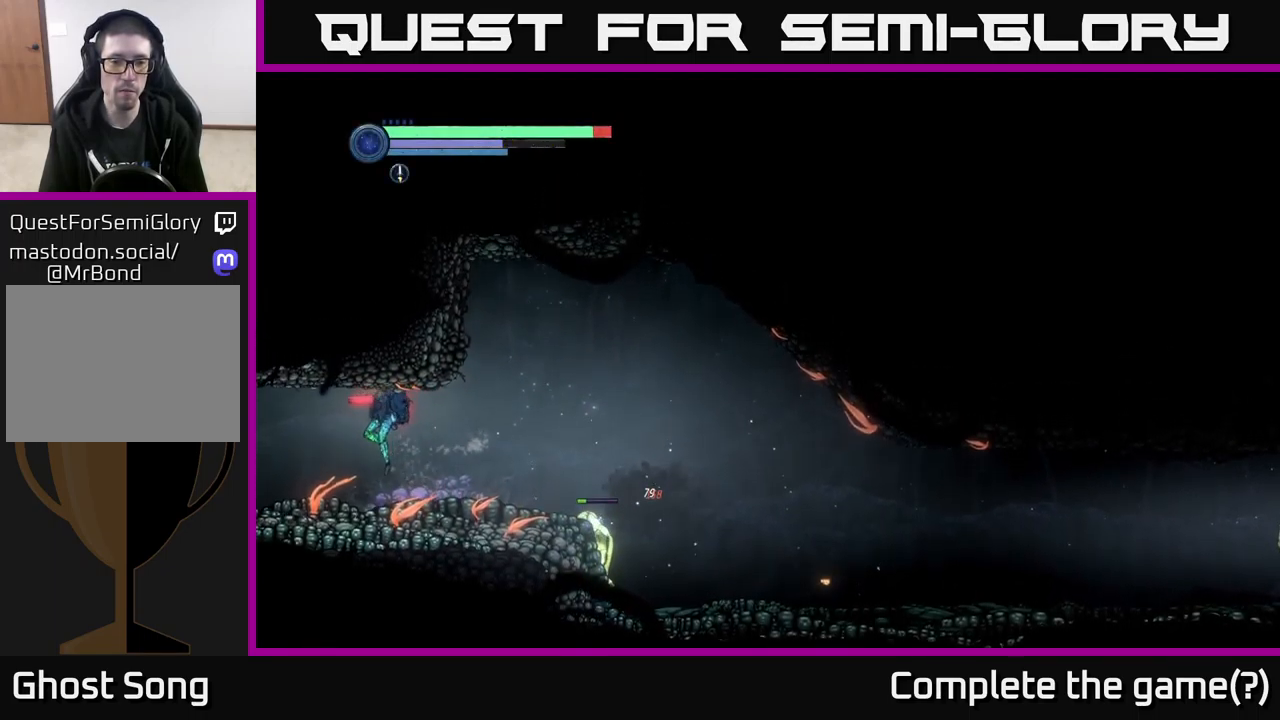
{"buttons": ["X", "L2"], "left_stick": "right", "right_stick": "center", "events": [[117, "left_stick", "center"], [167, "left_stick", "right"], [317, "L2", "down"], [450, "X", "down"]]}
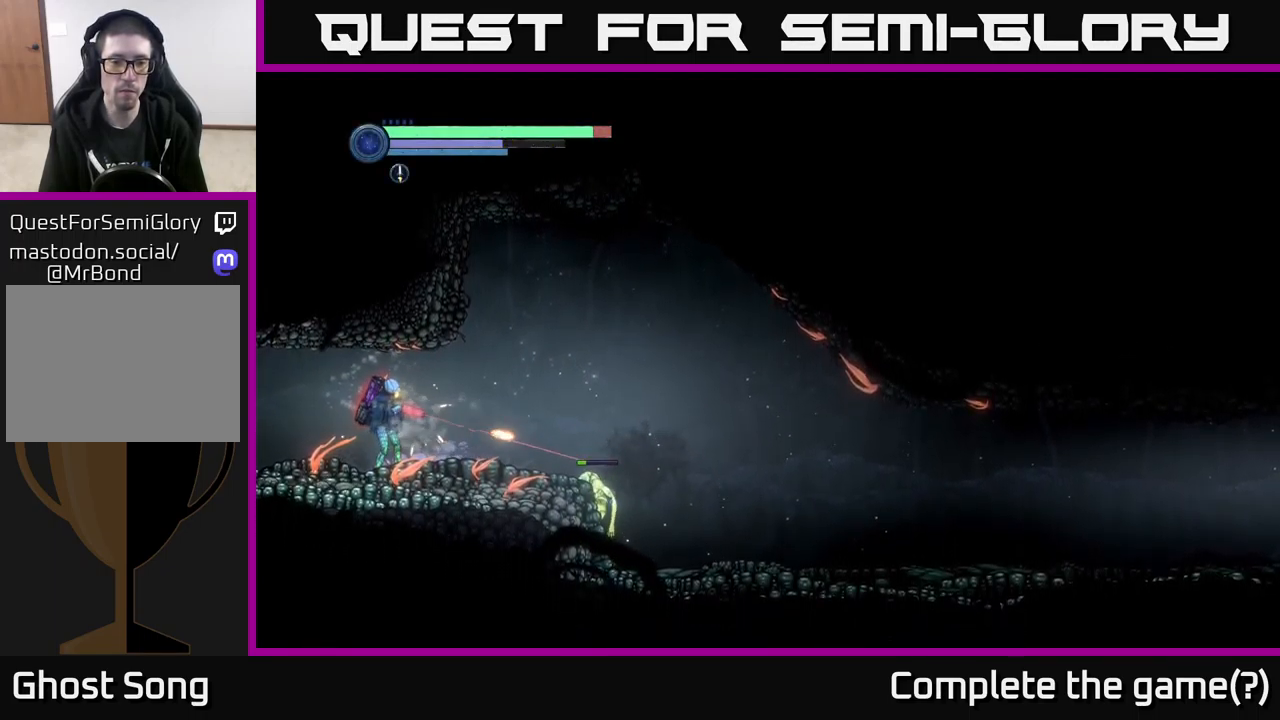
{"buttons": ["L2"], "left_stick": "right", "right_stick": "center", "events": [[34, "X", "up"], [150, "X", "down"], [250, "X", "up"], [367, "X", "down"], [434, "X", "up"]]}
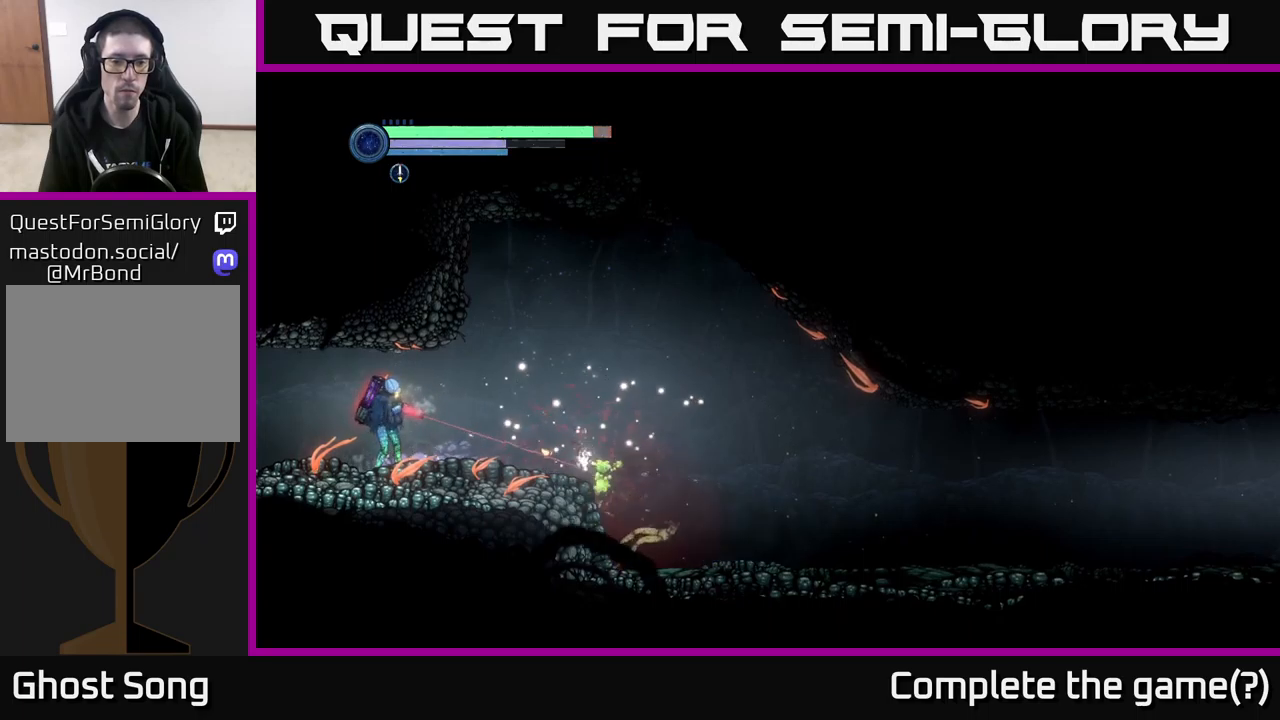
{"buttons": ["R1", "R2"], "left_stick": "right", "right_stick": "center", "events": [[50, "X", "down"], [117, "X", "up"], [234, "L2", "up"], [384, "R2", "down"], [434, "R1", "down"]]}
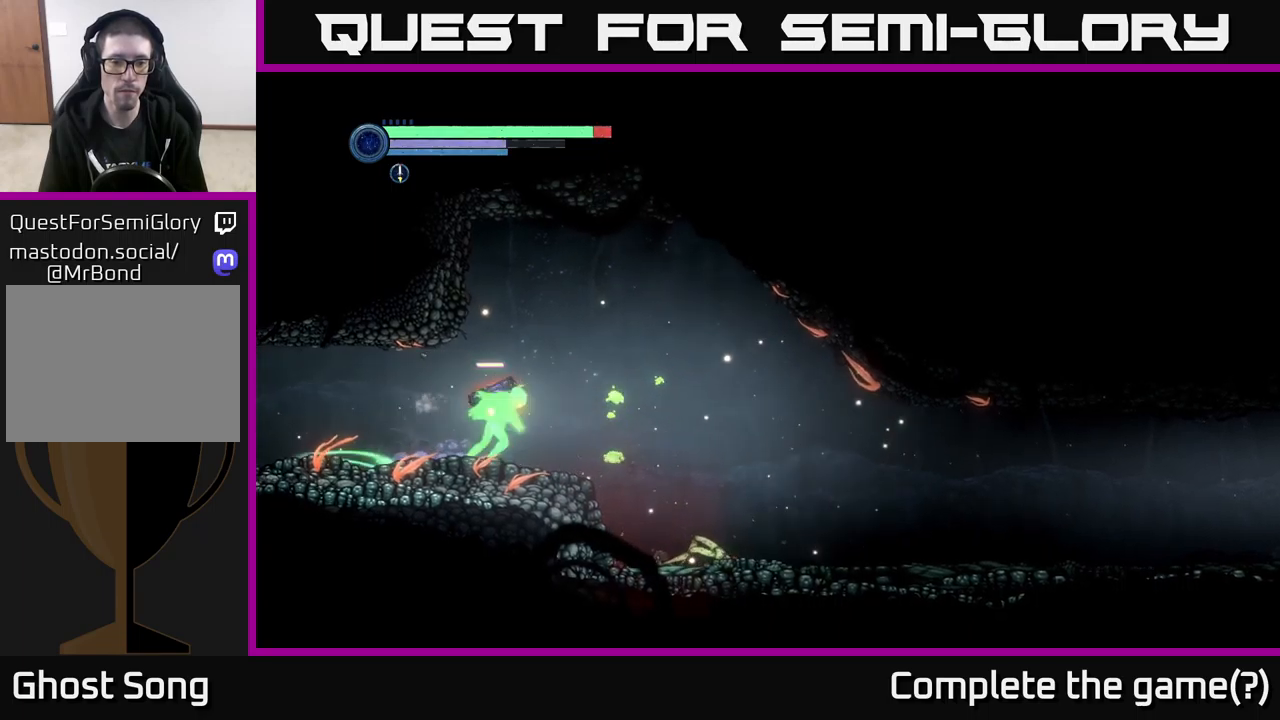
{"buttons": [], "left_stick": "center", "right_stick": "center", "events": [[84, "R2", "up"], [134, "R1", "up"], [217, "A", "down"], [317, "left_stick", "center"], [400, "A", "up"]]}
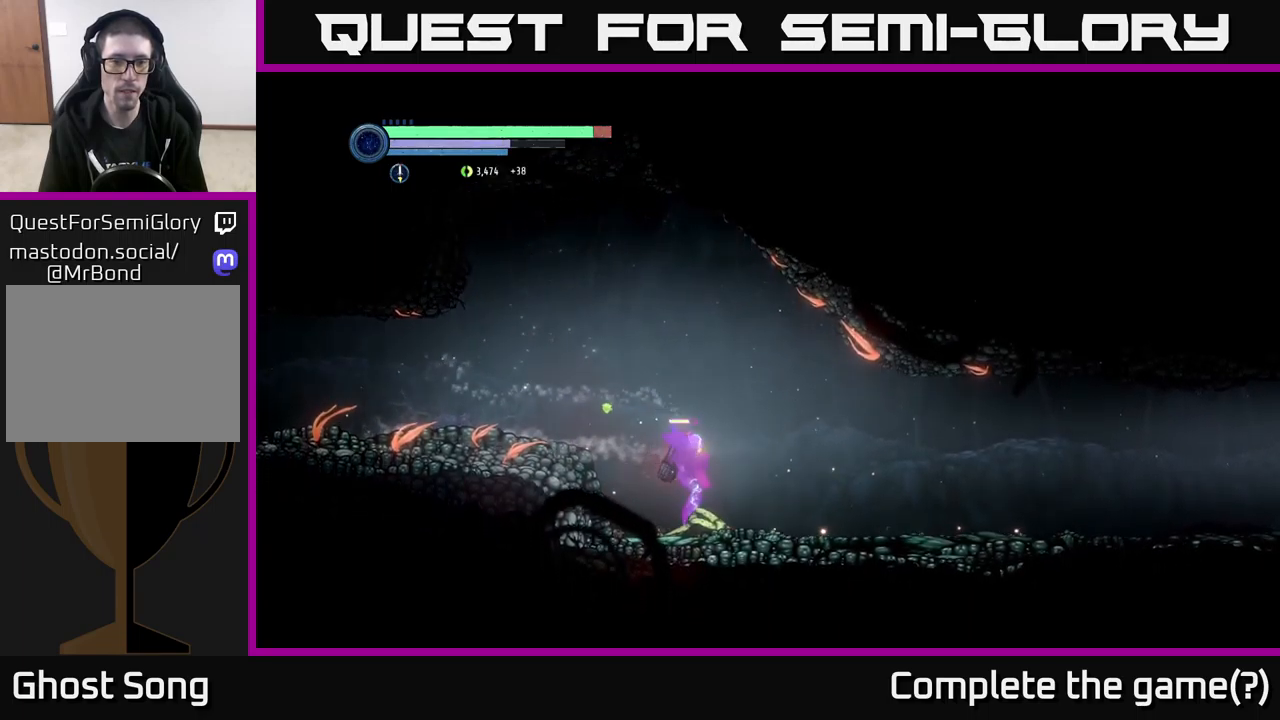
{"buttons": ["A"], "left_stick": "left", "right_stick": "center", "events": [[167, "A", "down"], [217, "left_stick", "left"], [334, "X", "down"], [450, "X", "up"]]}
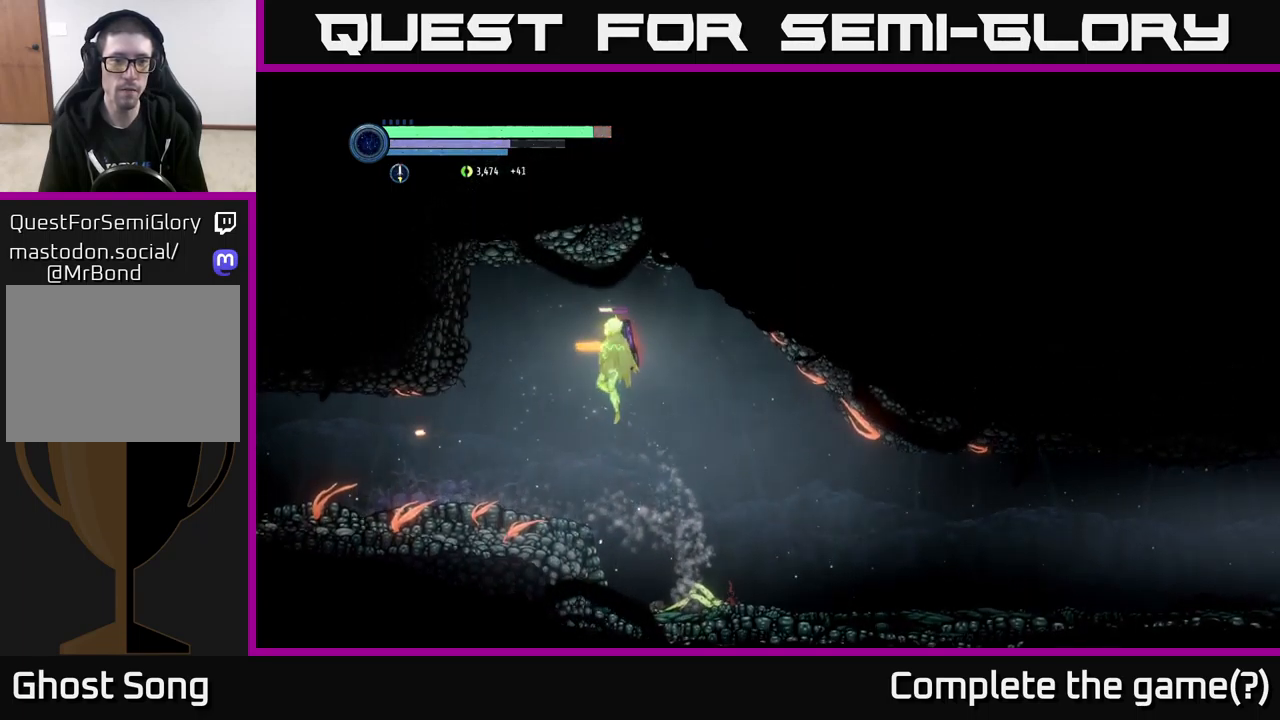
{"buttons": ["L2"], "left_stick": "right", "right_stick": "center", "events": [[34, "X", "down"], [100, "A", "up"], [134, "X", "up"], [200, "X", "down"], [250, "left_stick", "up"], [300, "X", "up"], [300, "left_stick", "right"], [384, "L2", "down"]]}
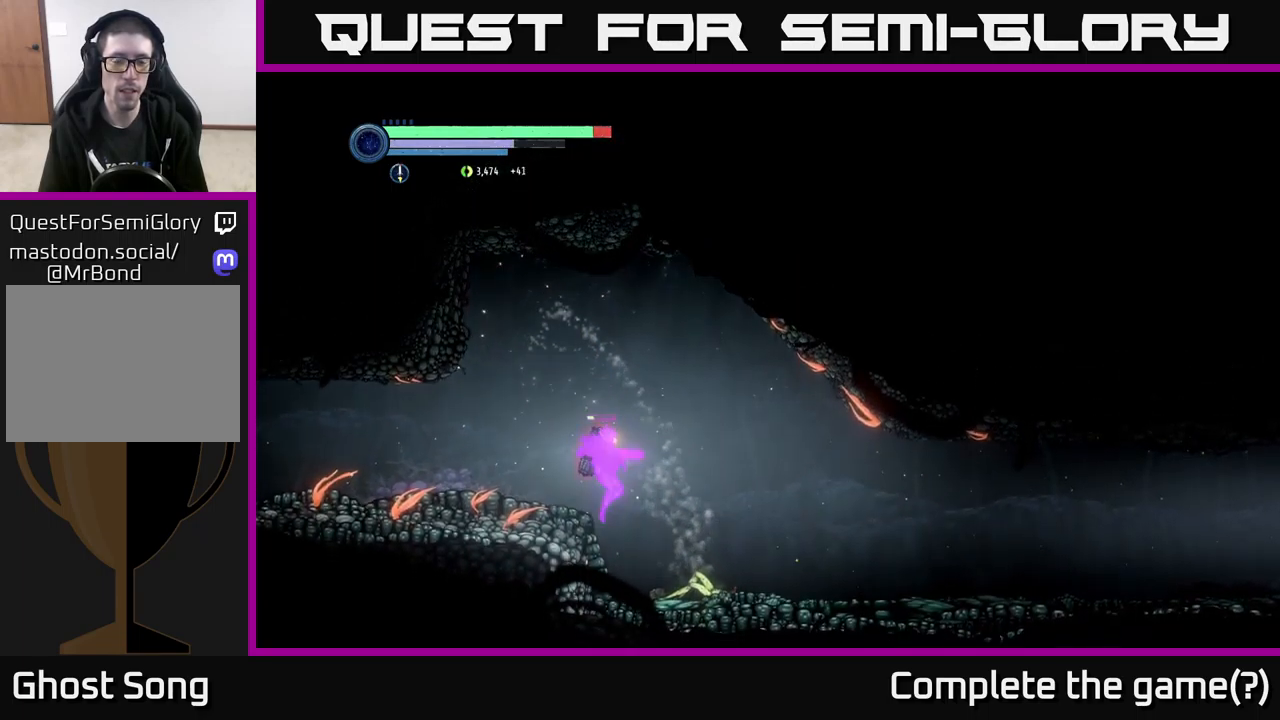
{"buttons": ["R2"], "left_stick": "right", "right_stick": "center", "events": [[50, "X", "down"], [150, "X", "up"], [234, "L2", "up"], [284, "X", "down"], [367, "X", "up"], [434, "R2", "down"]]}
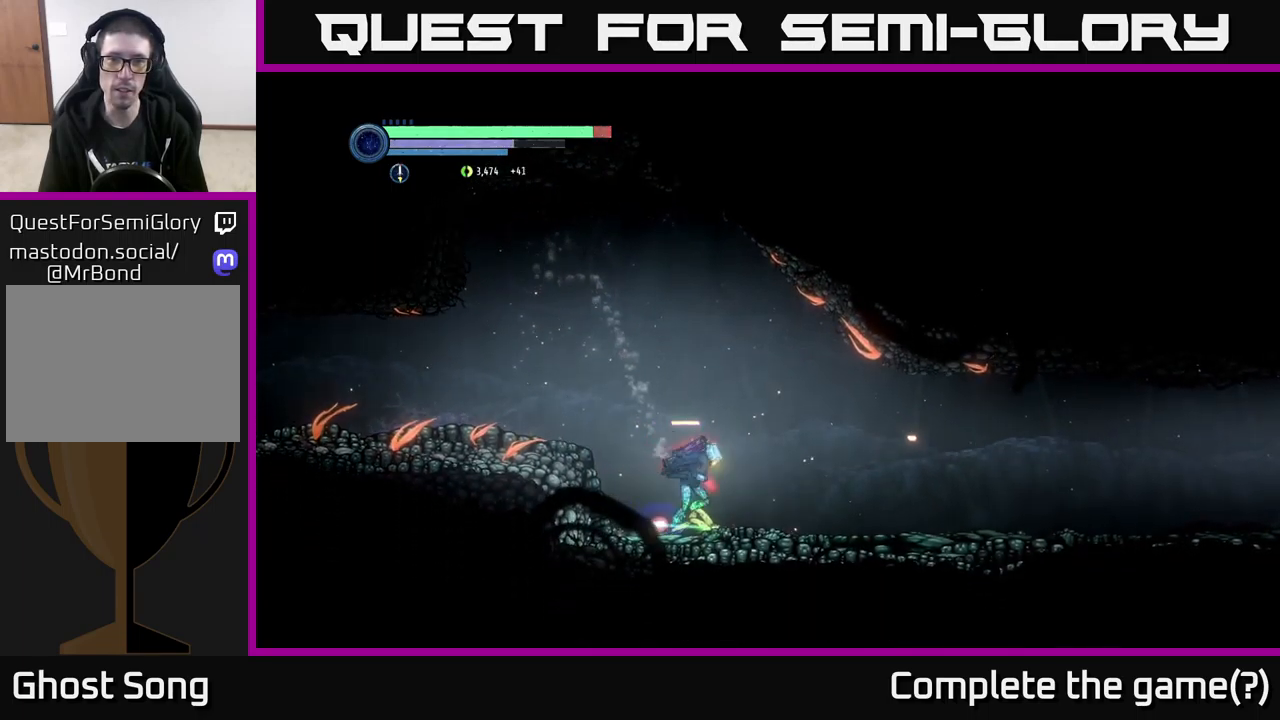
{"buttons": [], "left_stick": "right", "right_stick": "center", "events": [[34, "R1", "down"], [284, "R1", "up"], [300, "R2", "up"]]}
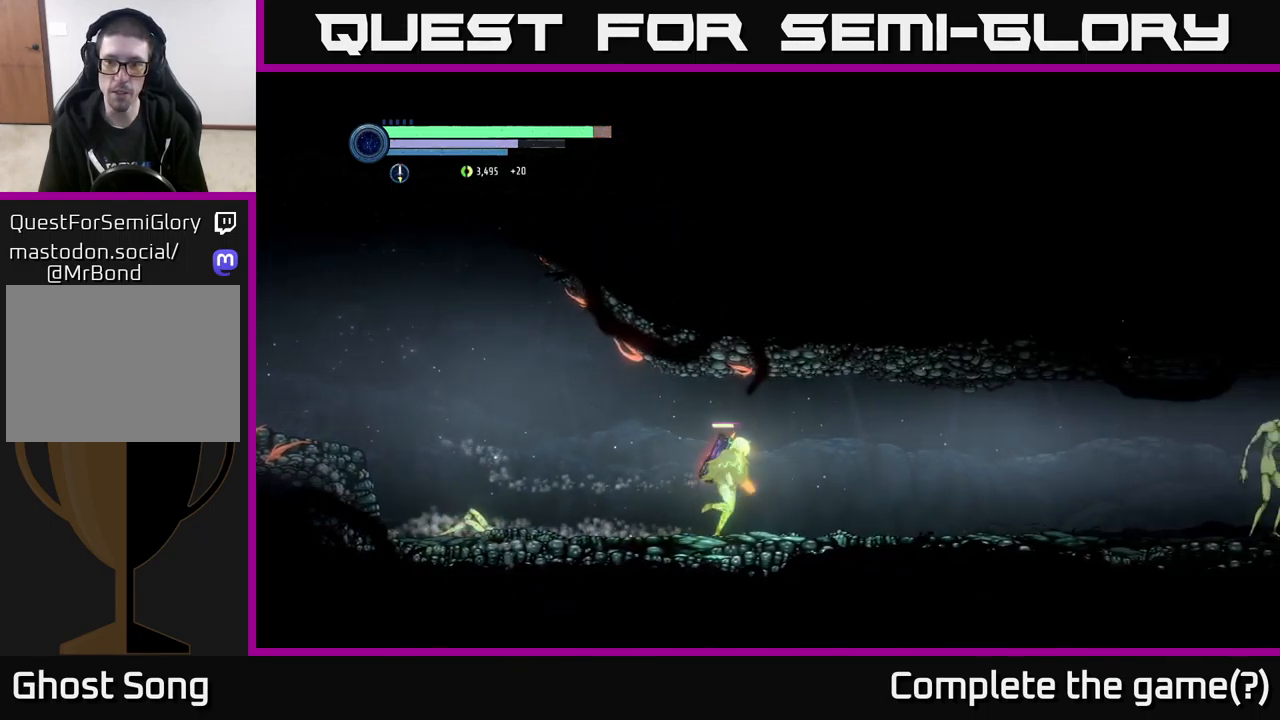
{"buttons": [], "left_stick": "right", "right_stick": "center", "events": []}
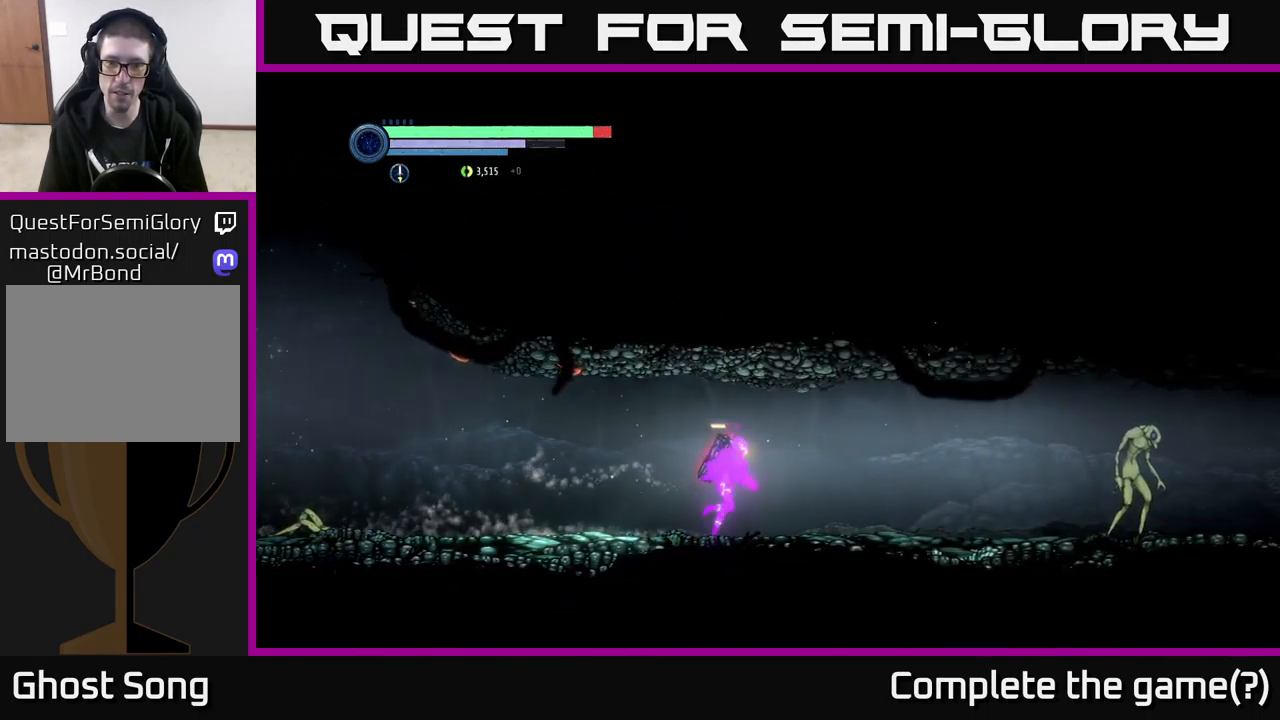
{"buttons": ["X"], "left_stick": "right", "right_stick": "center", "events": [[100, "X", "down"], [200, "X", "up"], [300, "X", "down"], [384, "X", "up"], [484, "X", "down"]]}
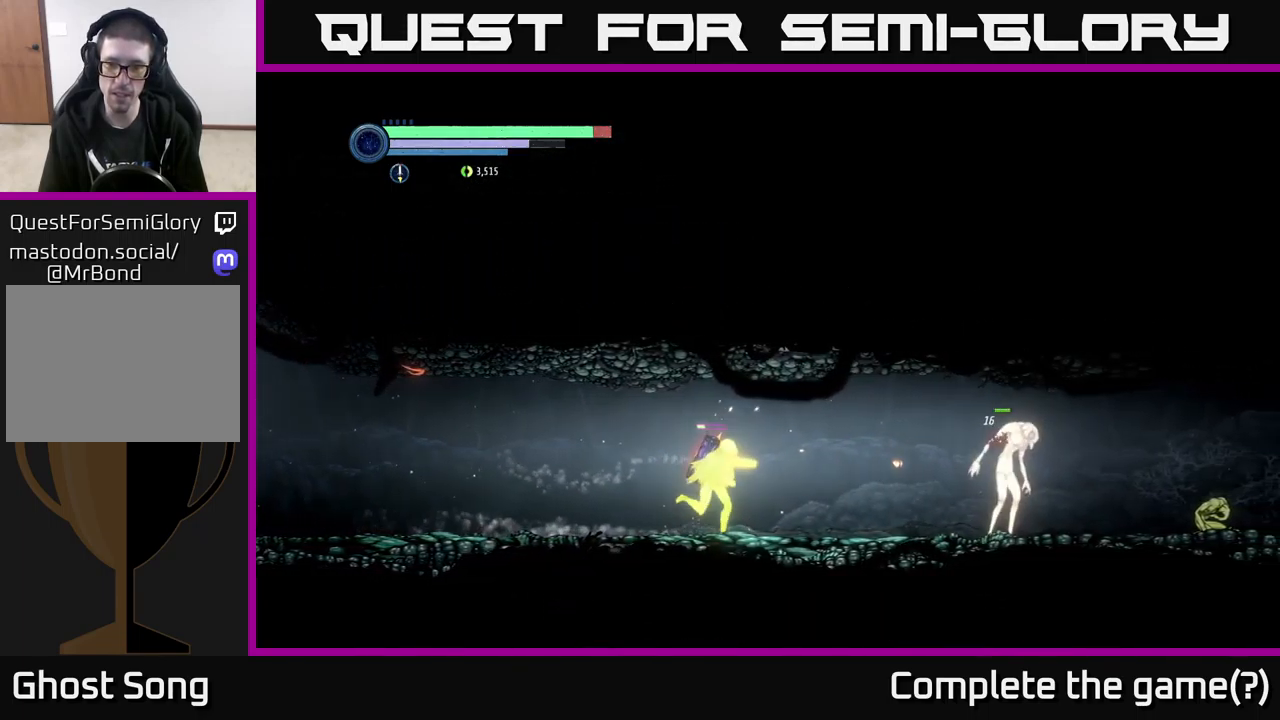
{"buttons": [], "left_stick": "center", "right_stick": "center", "events": [[50, "X", "up"], [150, "X", "down"], [250, "X", "up"], [334, "X", "down"], [417, "X", "up"], [484, "left_stick", "center"]]}
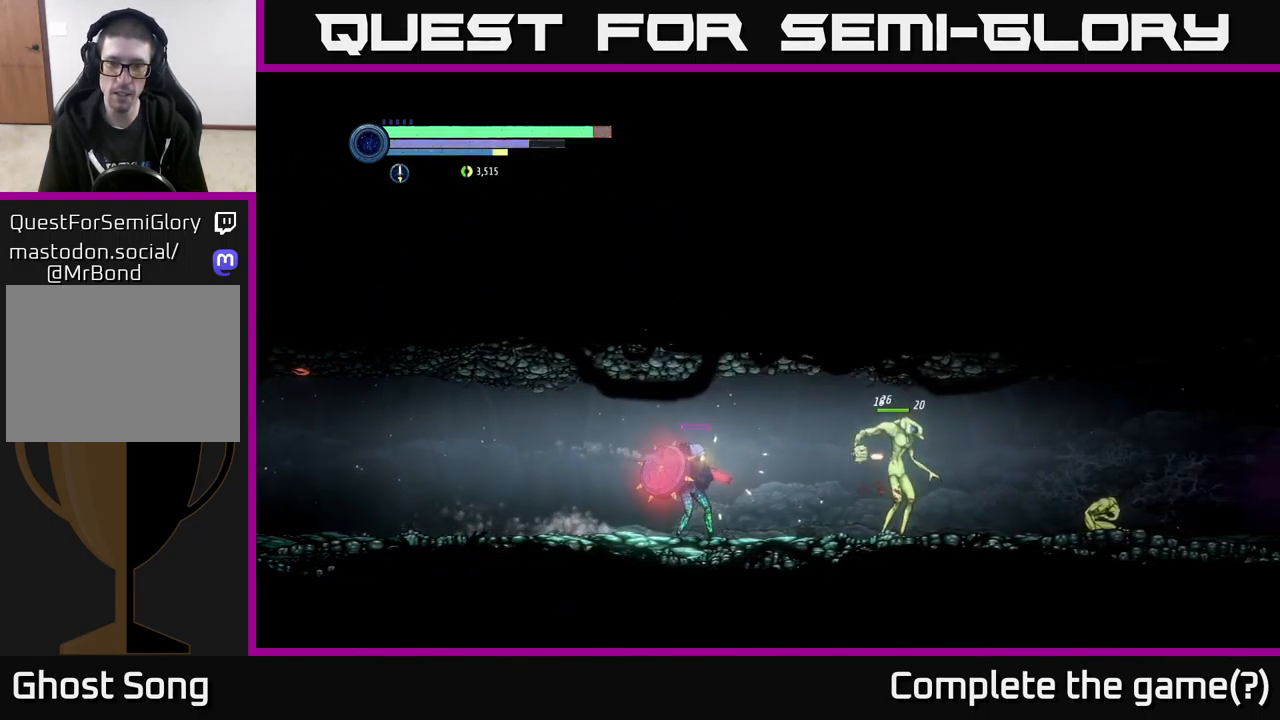
{"buttons": [], "left_stick": "center", "right_stick": "center", "events": [[34, "B", "down"], [101, "B", "up"]]}
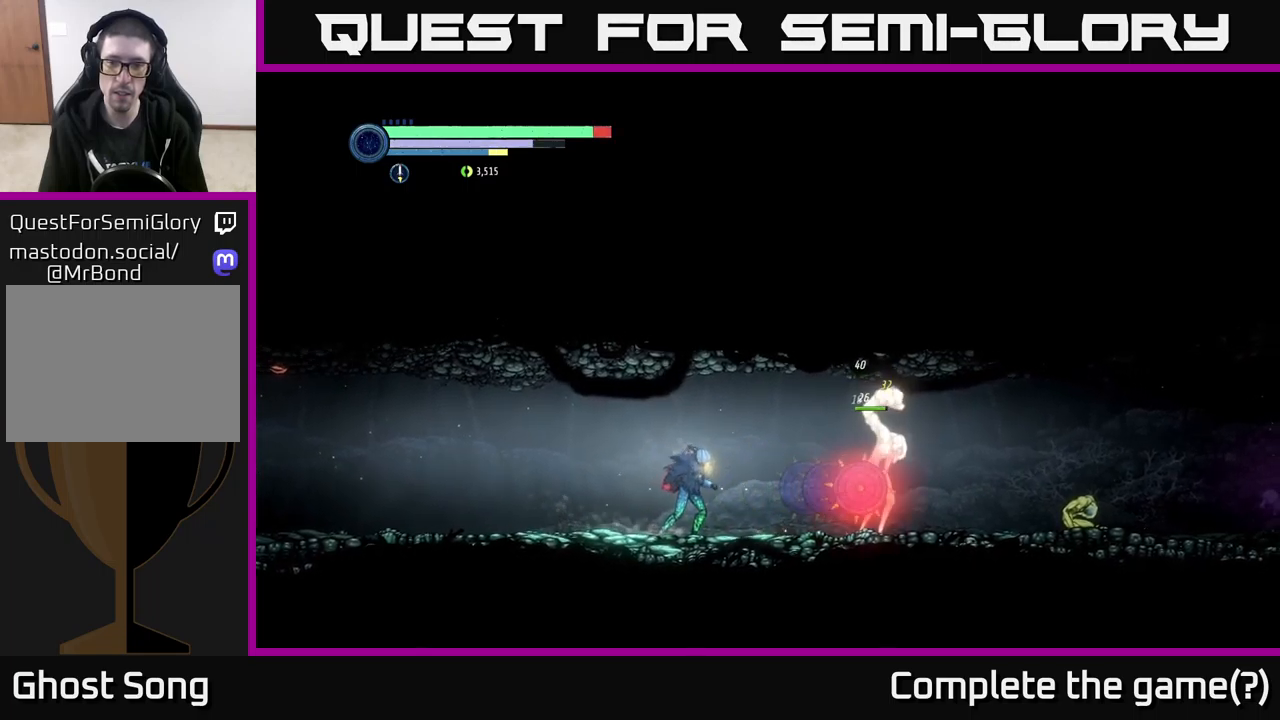
{"buttons": ["X"], "left_stick": "center", "right_stick": "center", "events": [[33, "X", "down"], [150, "X", "up"], [250, "X", "down"], [350, "X", "up"], [450, "X", "down"]]}
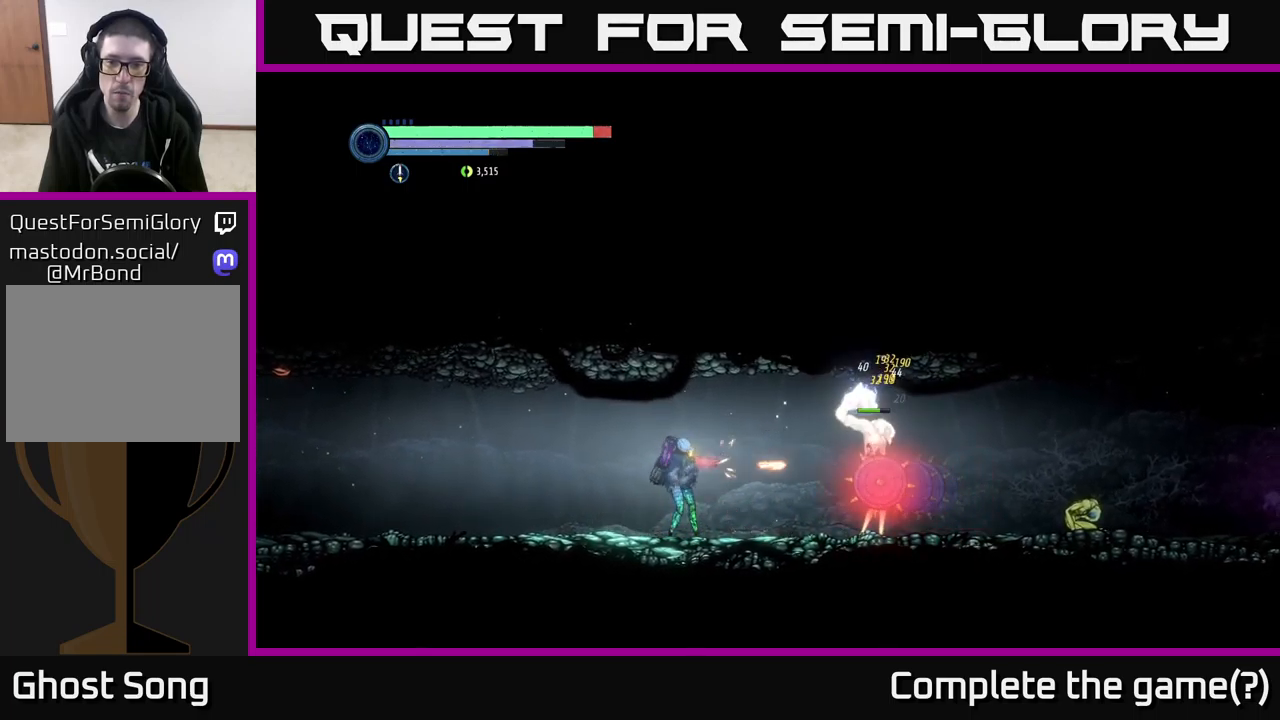
{"buttons": ["Y"], "left_stick": "center", "right_stick": "center", "events": [[50, "X", "up"], [167, "Y", "down"], [300, "Y", "up"], [433, "Y", "down"]]}
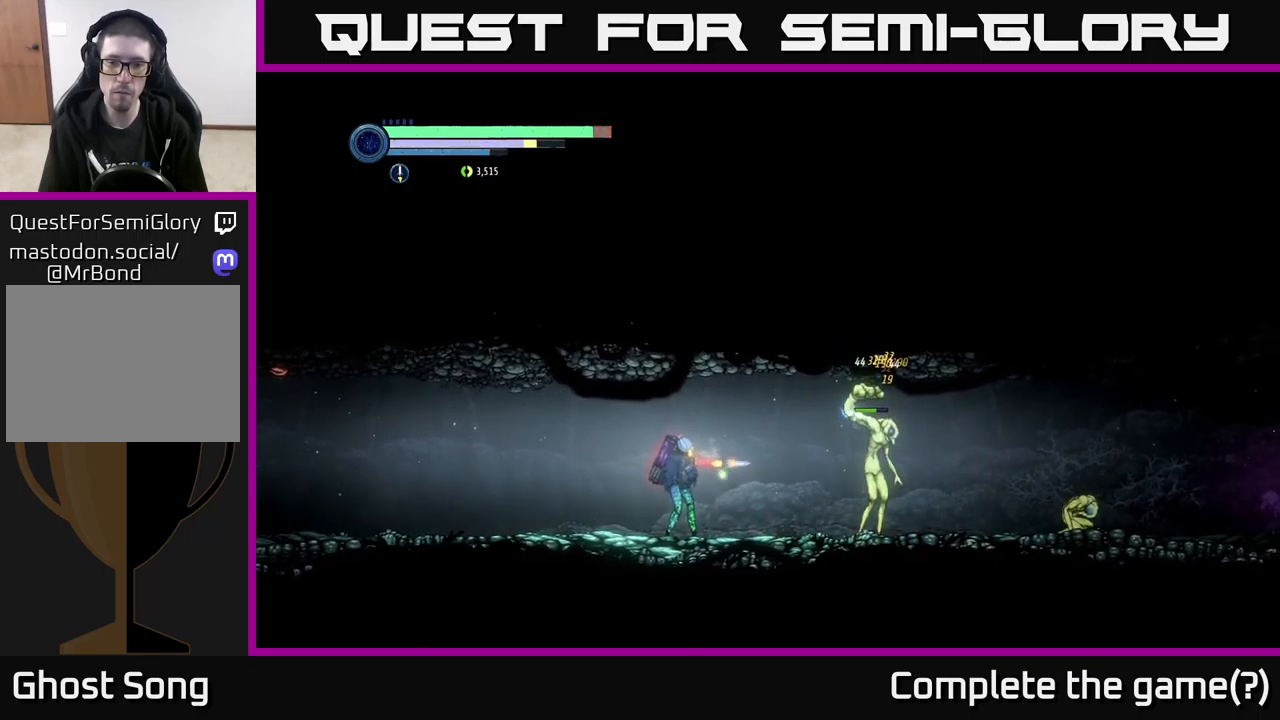
{"buttons": [], "left_stick": "center", "right_stick": "center", "events": [[67, "Y", "up"], [300, "Y", "down"], [433, "Y", "up"]]}
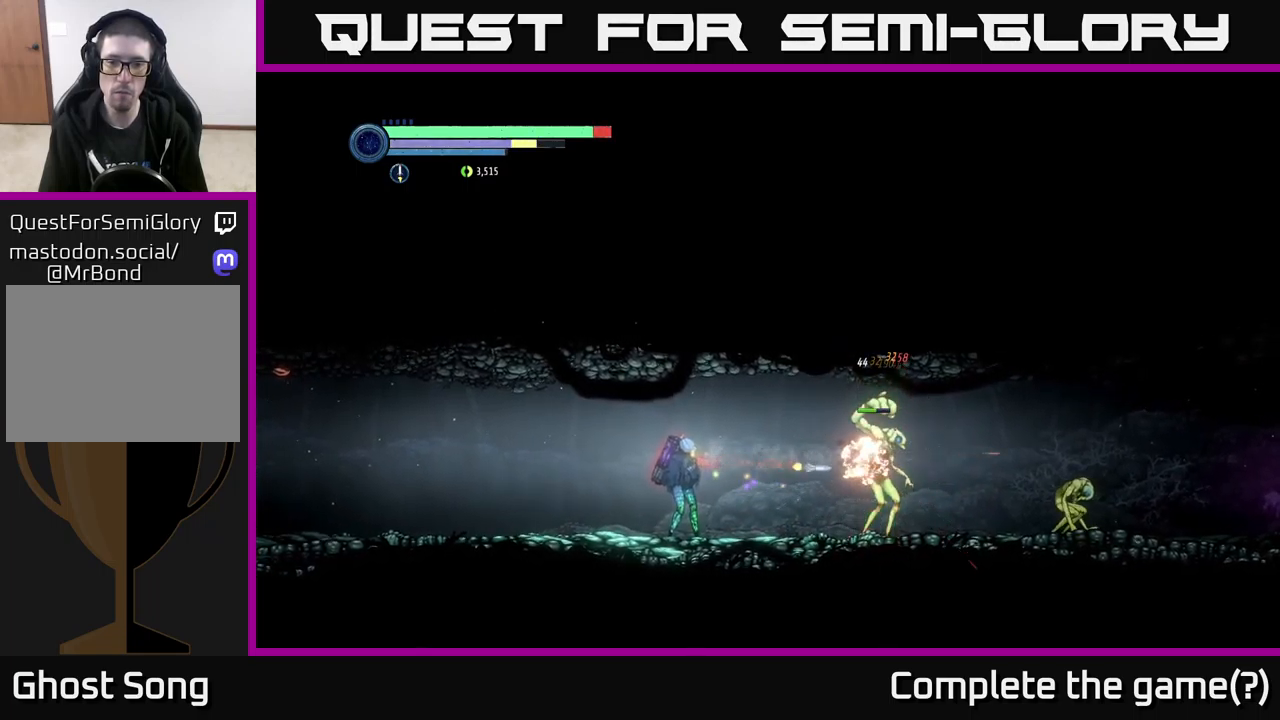
{"buttons": [], "left_stick": "center", "right_stick": "center", "events": [[133, "Y", "down"], [233, "Y", "up"], [367, "B", "down"], [467, "B", "up"]]}
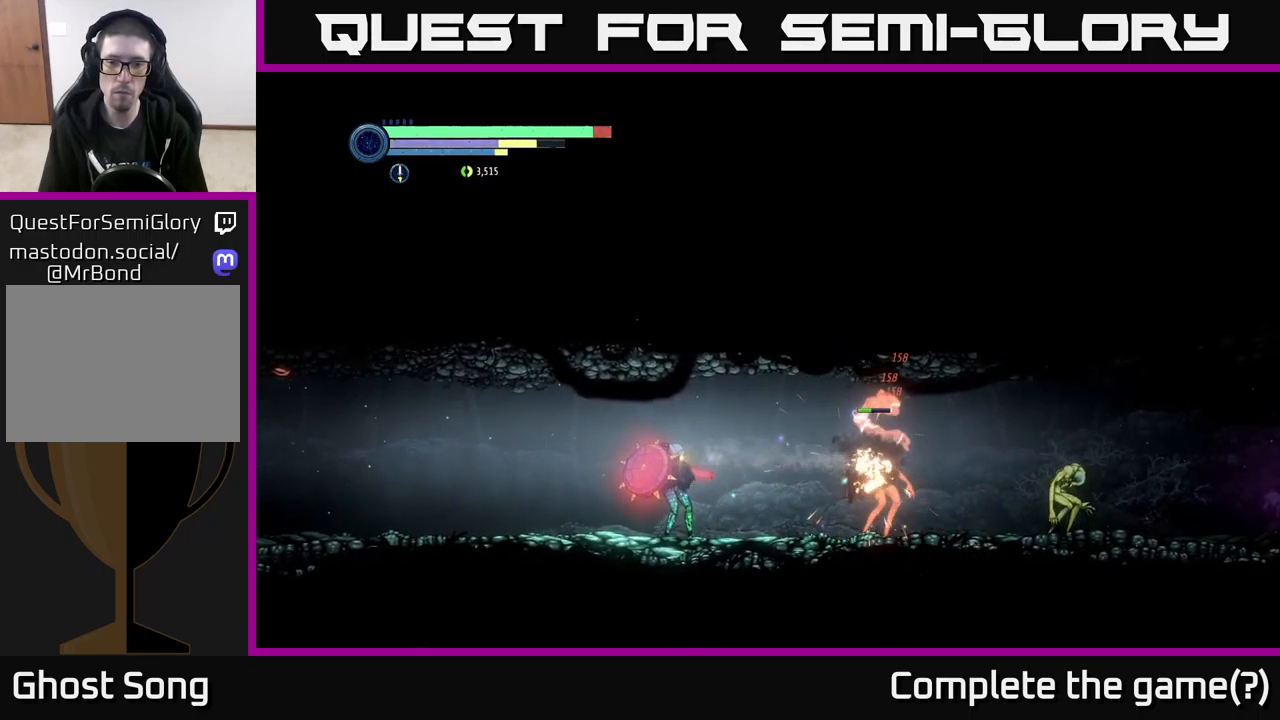
{"buttons": [], "left_stick": "left", "right_stick": "center", "events": [[33, "B", "down"], [117, "B", "up"], [200, "B", "down"], [233, "B", "up"], [367, "left_stick", "left"]]}
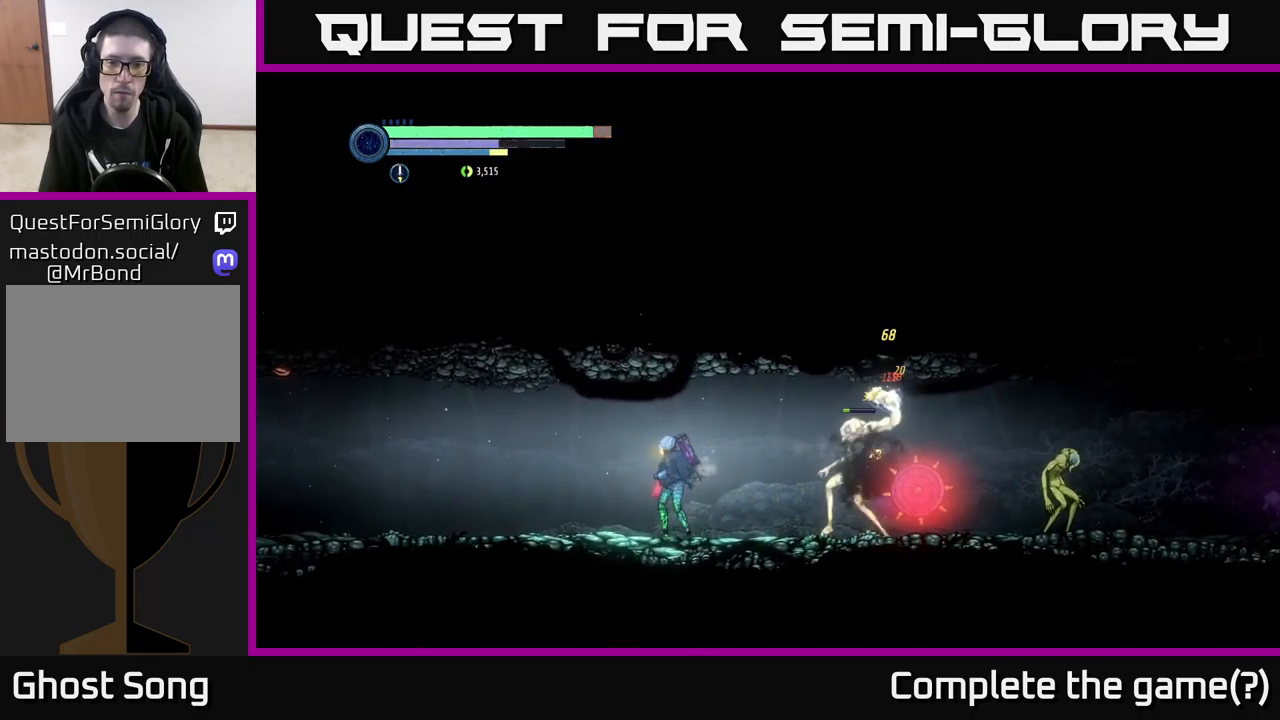
{"buttons": ["R2"], "left_stick": "left", "right_stick": "center", "events": [[50, "R2", "down"], [133, "R1", "down"], [417, "R1", "up"]]}
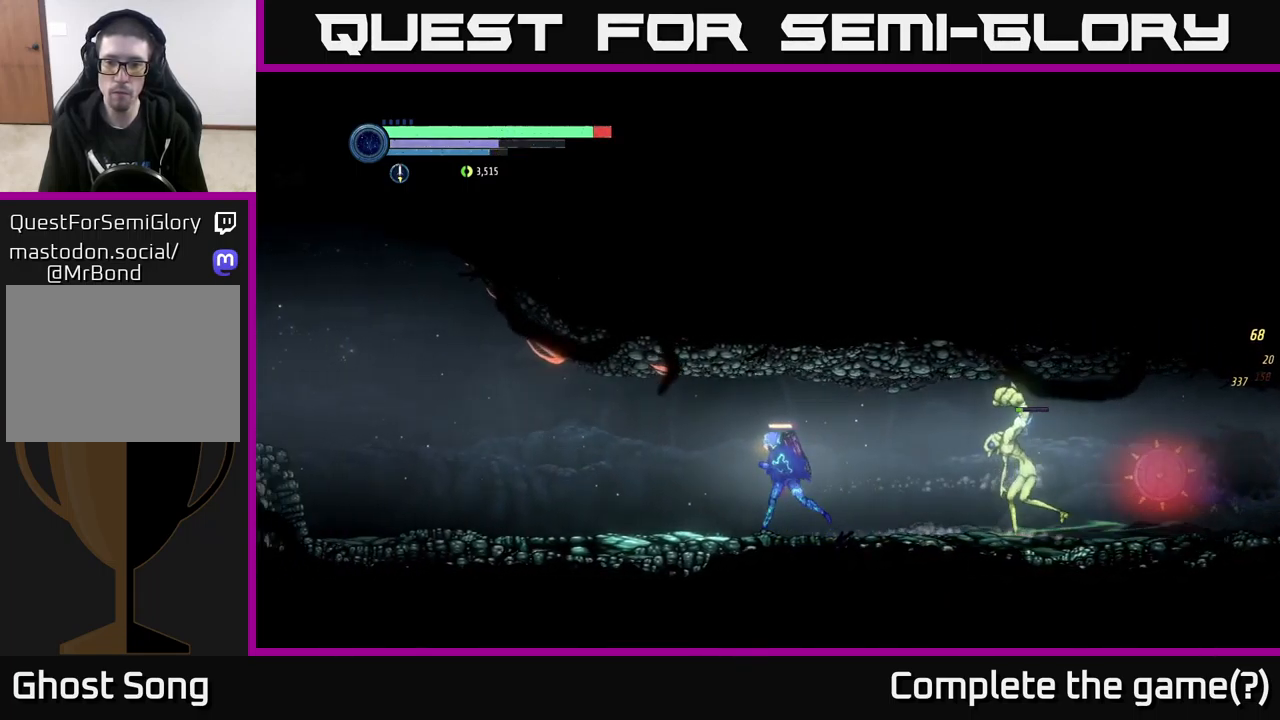
{"buttons": ["R2"], "left_stick": "left", "right_stick": "center", "events": [[300, "R1", "down"], [417, "R2", "up"], [433, "R1", "up"], [450, "R2", "down"]]}
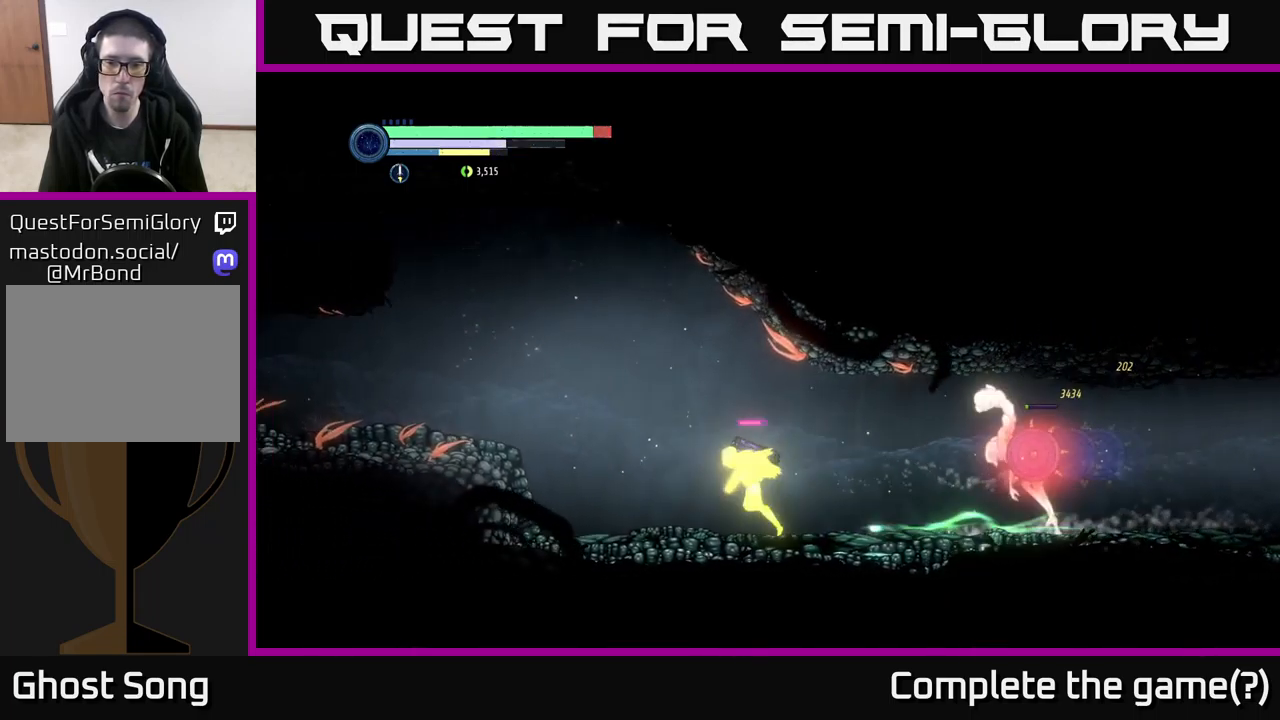
{"buttons": ["A", "R2"], "left_stick": "left", "right_stick": "center", "events": [[17, "R1", "down"], [100, "R1", "up"], [367, "A", "down"]]}
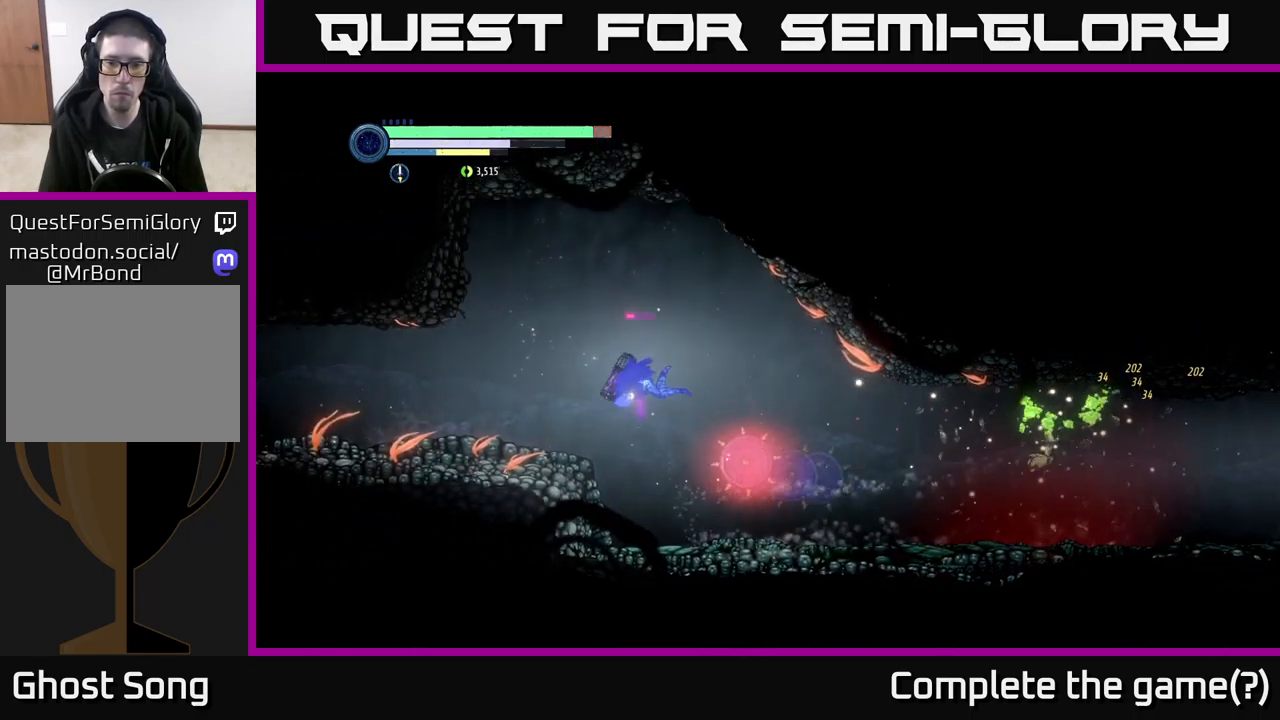
{"buttons": [], "left_stick": "center", "right_stick": "center", "events": [[33, "A", "up"], [100, "left_stick", "right"], [150, "R2", "up"], [467, "left_stick", "center"]]}
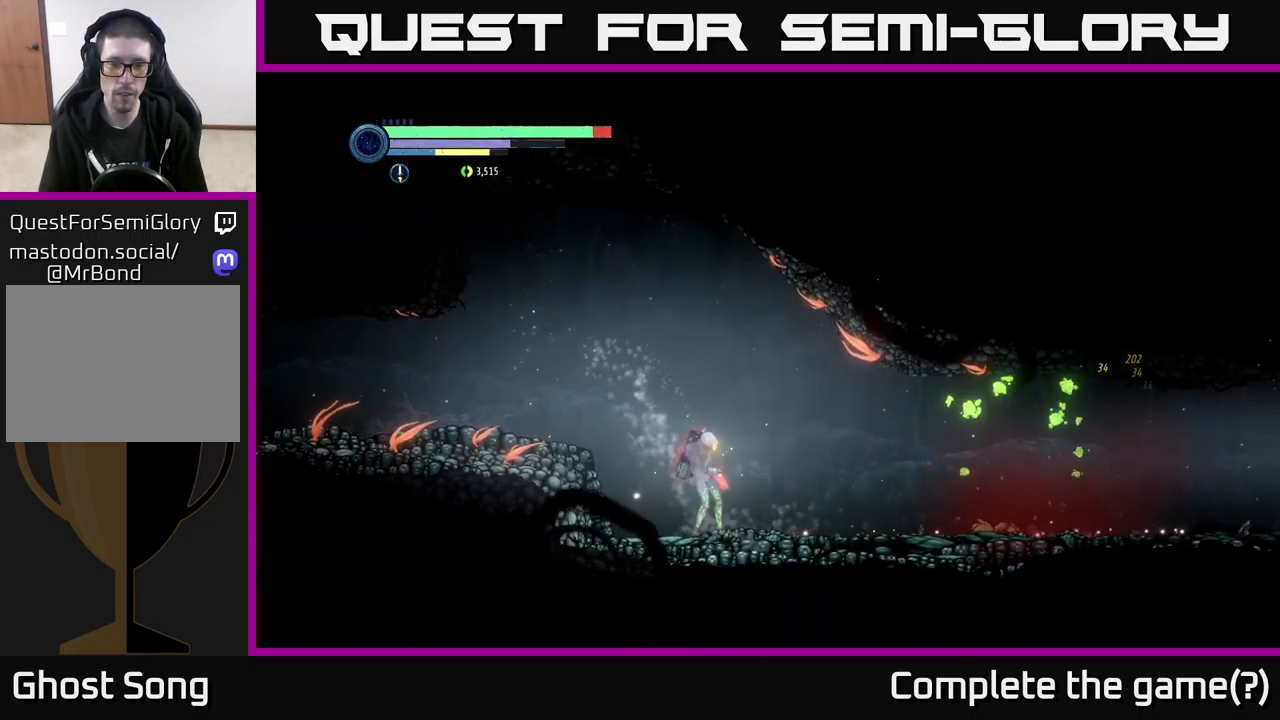
{"buttons": [], "left_stick": "right", "right_stick": "center", "events": [[67, "left_stick", "right"]]}